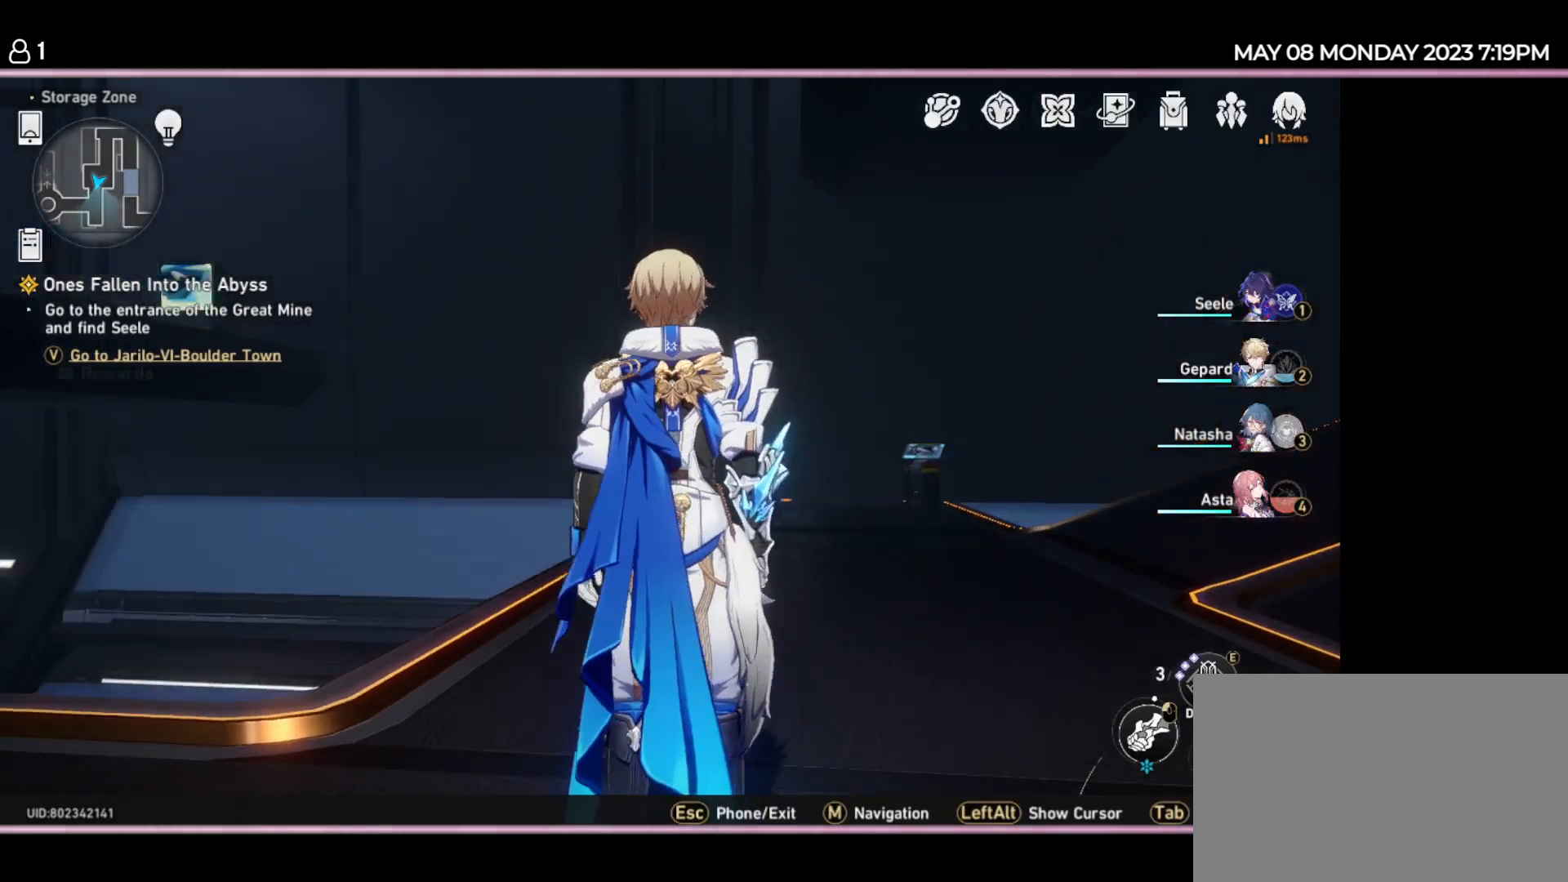
Gameplay with keyboard and mouse; each line is a JSON object with the keys held at the frame after it. "events" lists presses ("down") and releases ("up") of "1", "2", "3", "4", "5", "6", "7", "a", "d", "e", "q", "r", "s", "space" and "w" between this image and that frame as [ms after this image, input, new state], when the widget could be followed in between. No other keys are recorded. Mouse buttons are not recorded. Not read: mouse_move.
{"keys": ["w"], "events": [[484, "w", "down"]]}
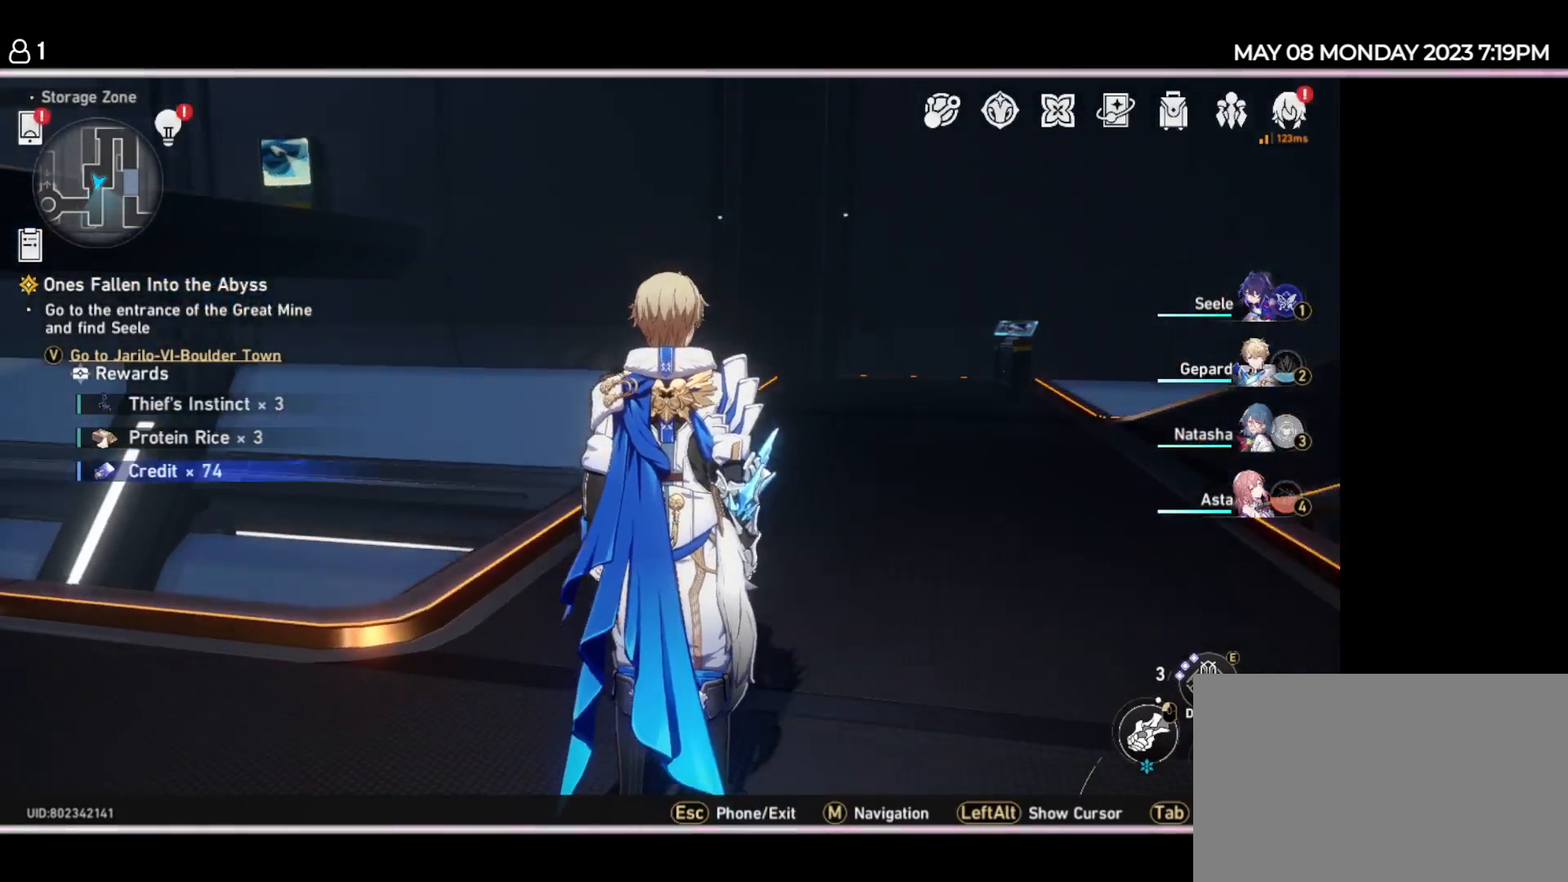
{"keys": ["w"], "events": []}
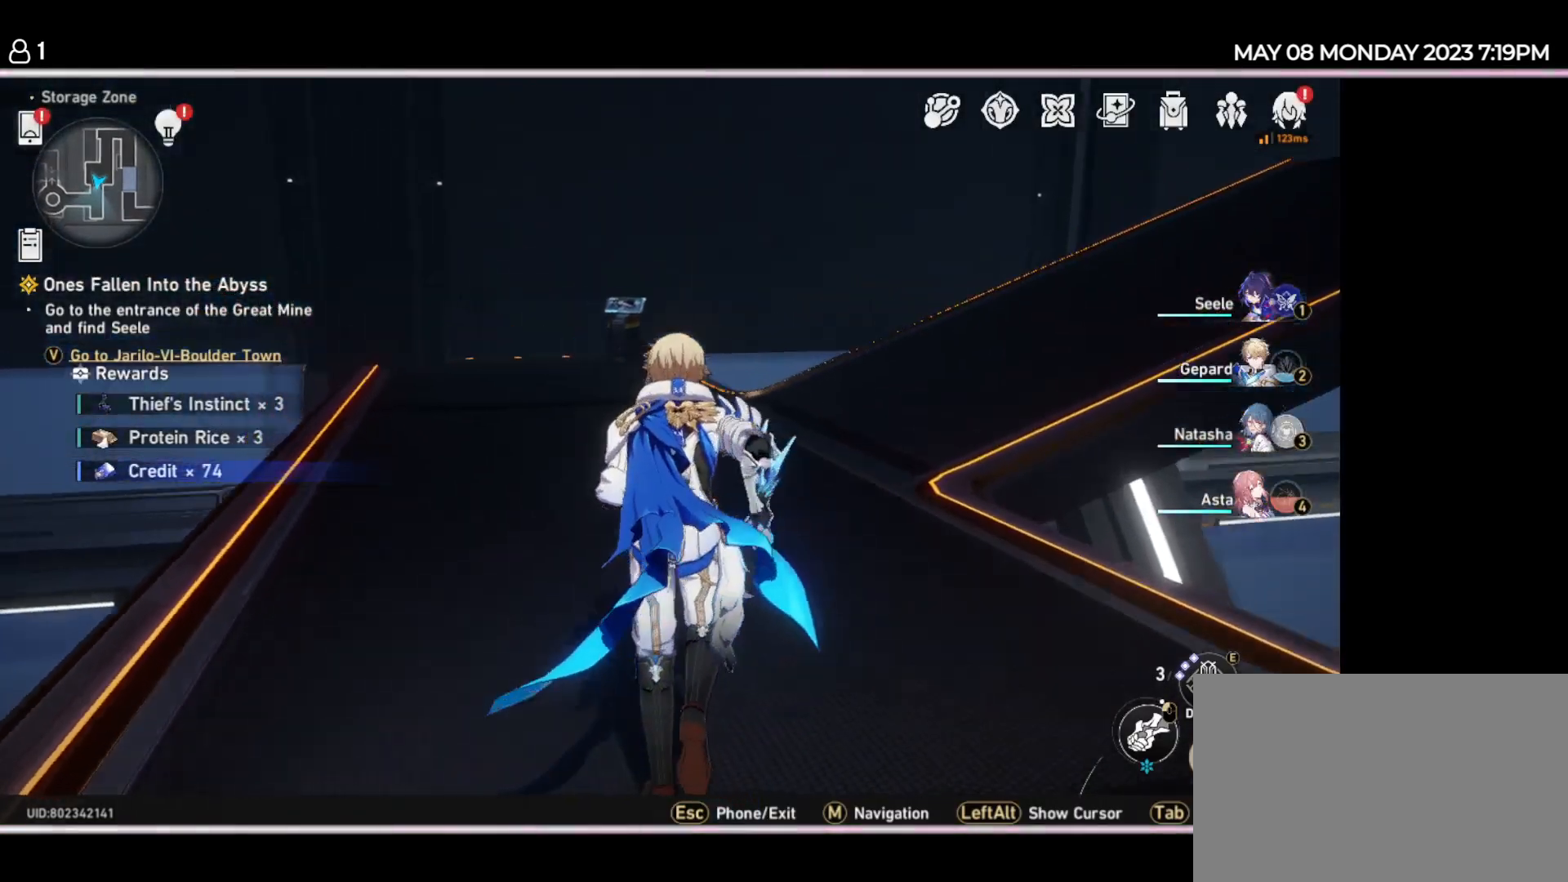
{"keys": ["w"], "events": []}
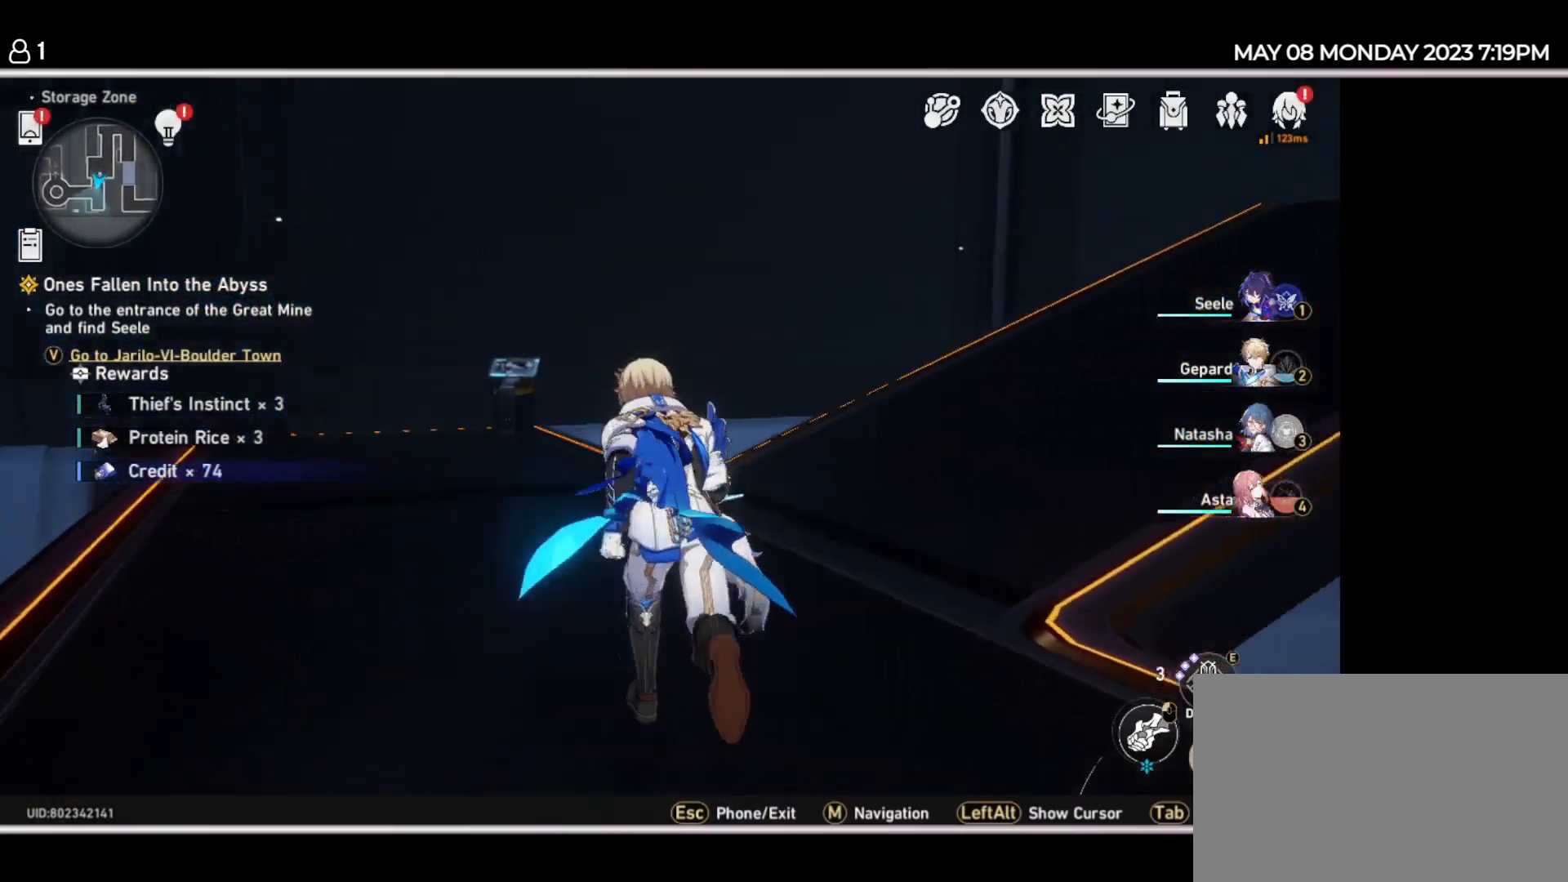
{"keys": ["w"], "events": []}
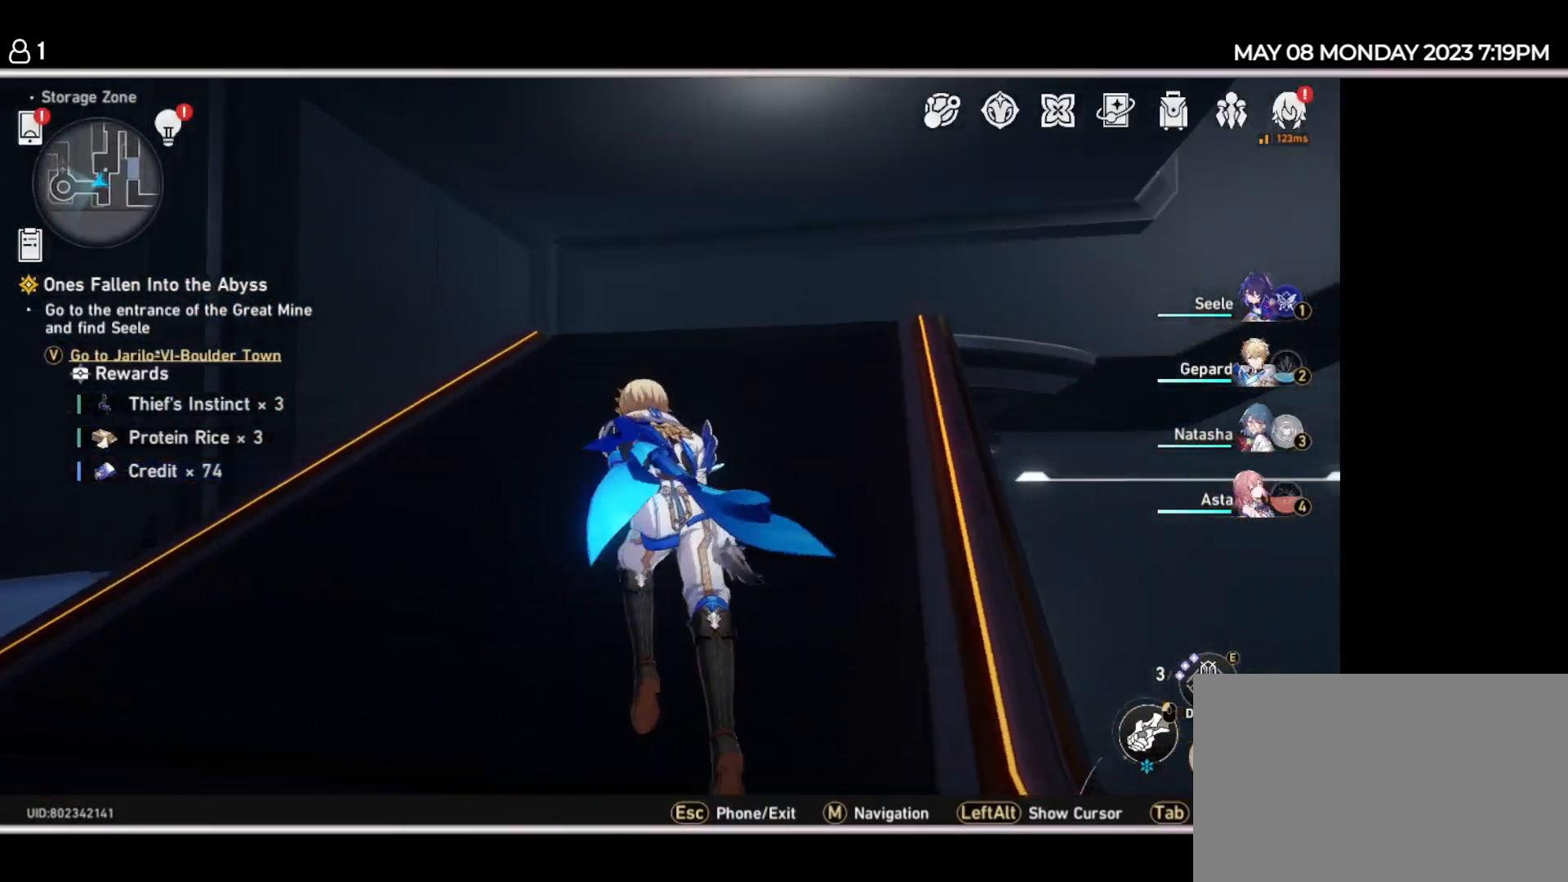
{"keys": ["w"], "events": []}
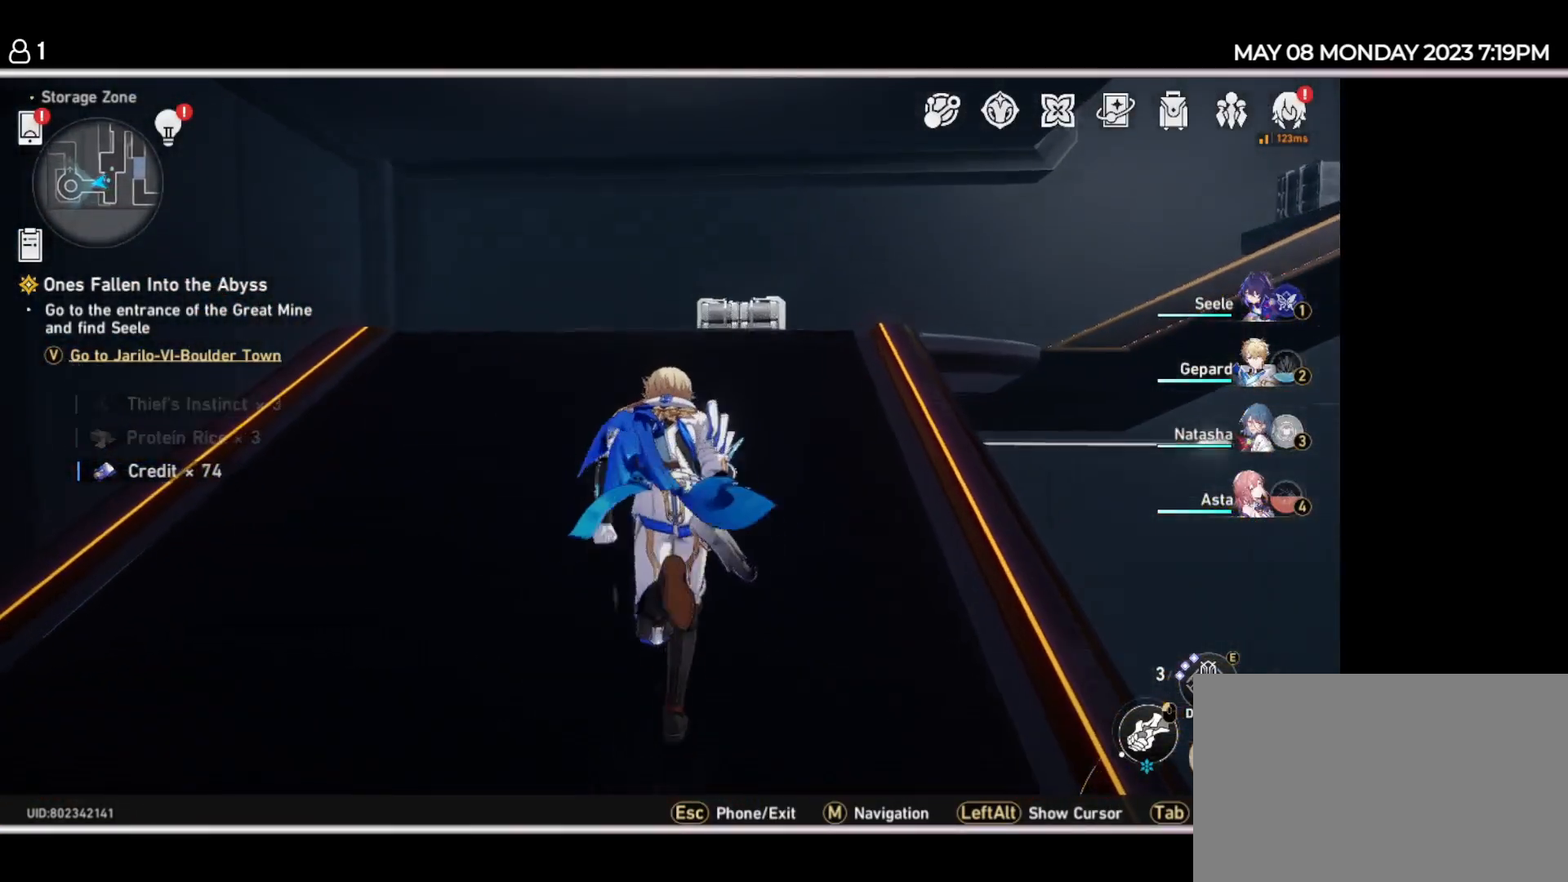
{"keys": ["w"], "events": []}
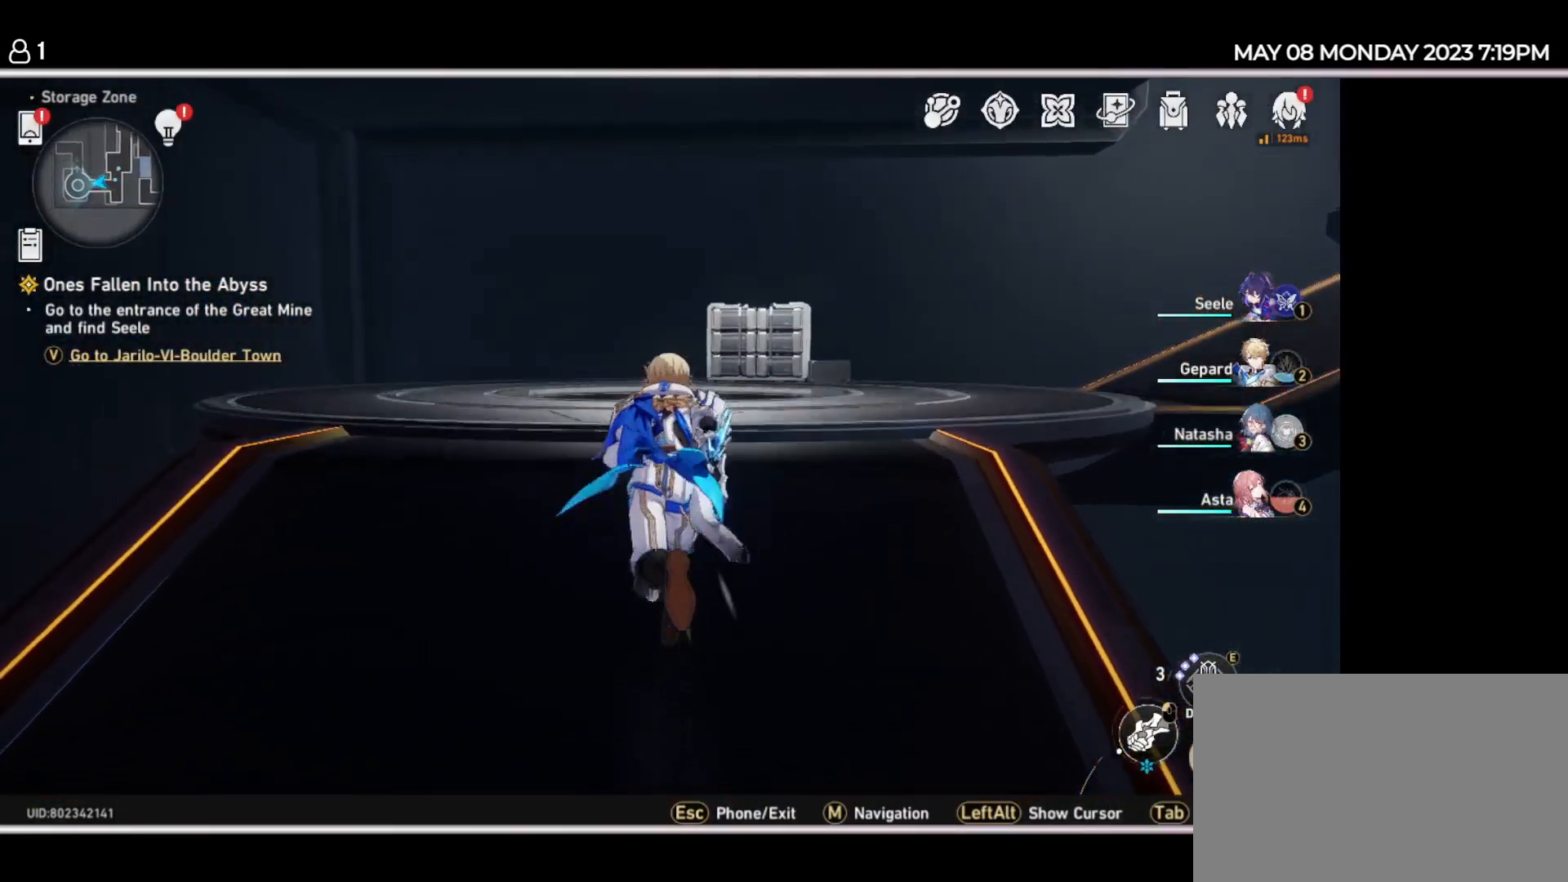
{"keys": ["w"], "events": []}
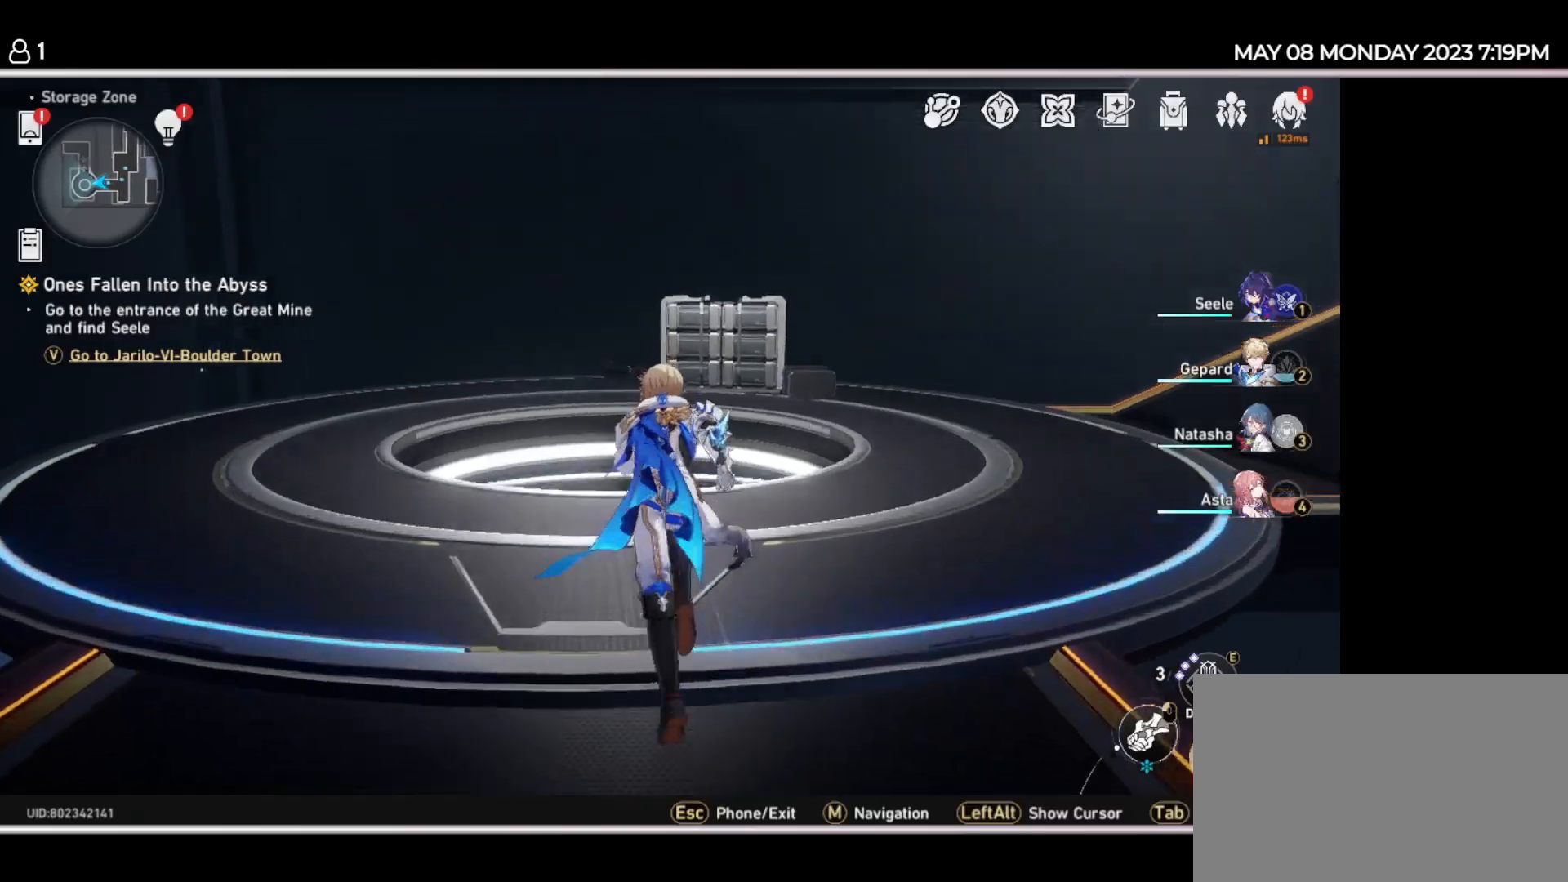
{"keys": ["d", "w"], "events": [[234, "d", "down"]]}
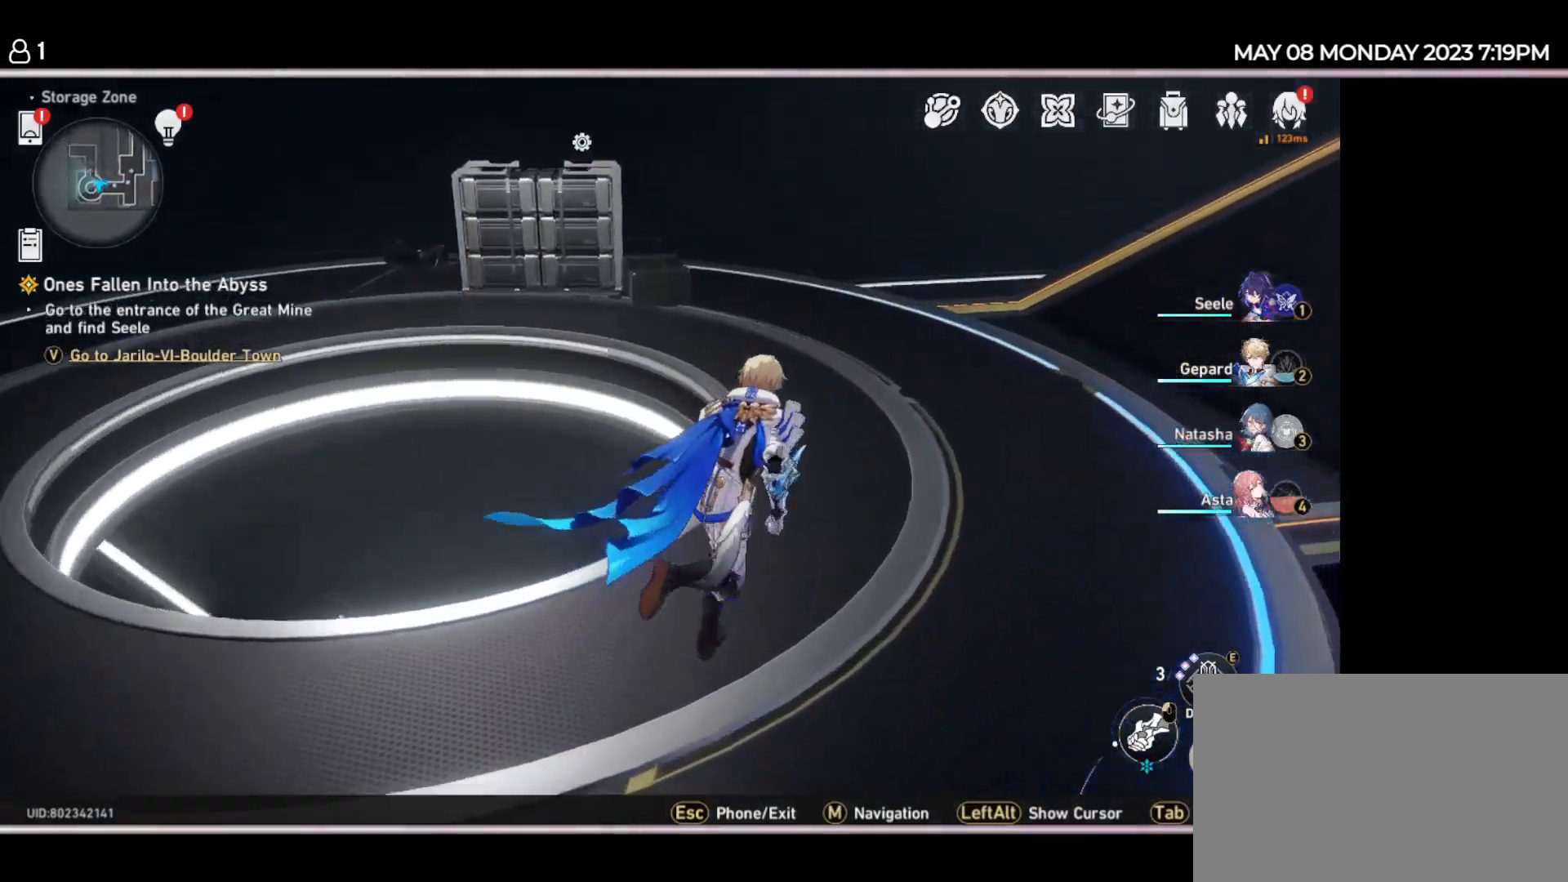
{"keys": ["w"], "events": [[184, "d", "up"]]}
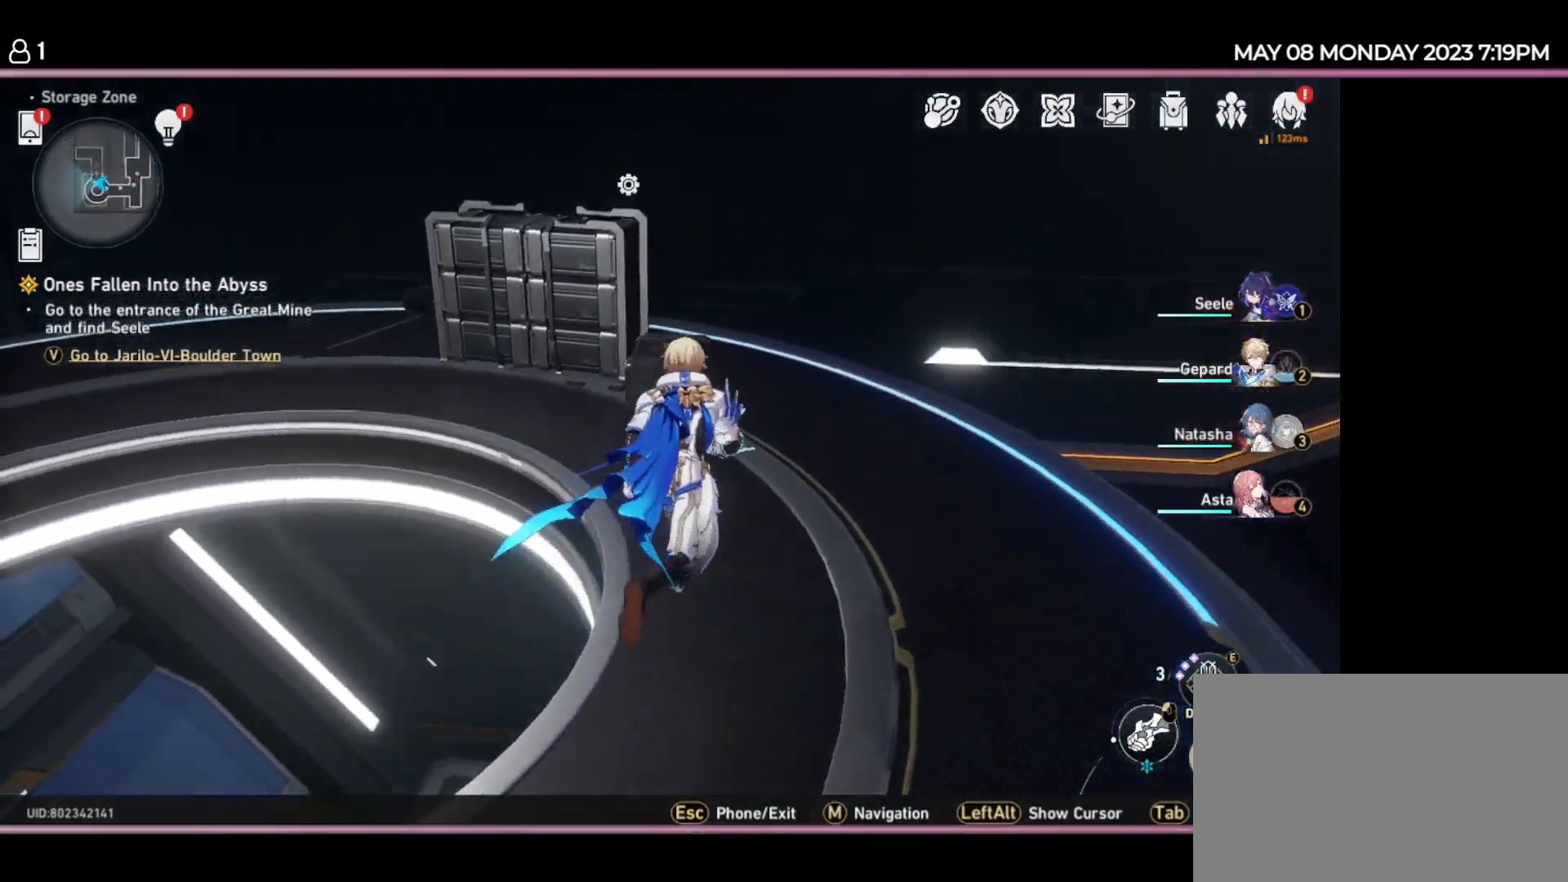
{"keys": ["w"], "events": []}
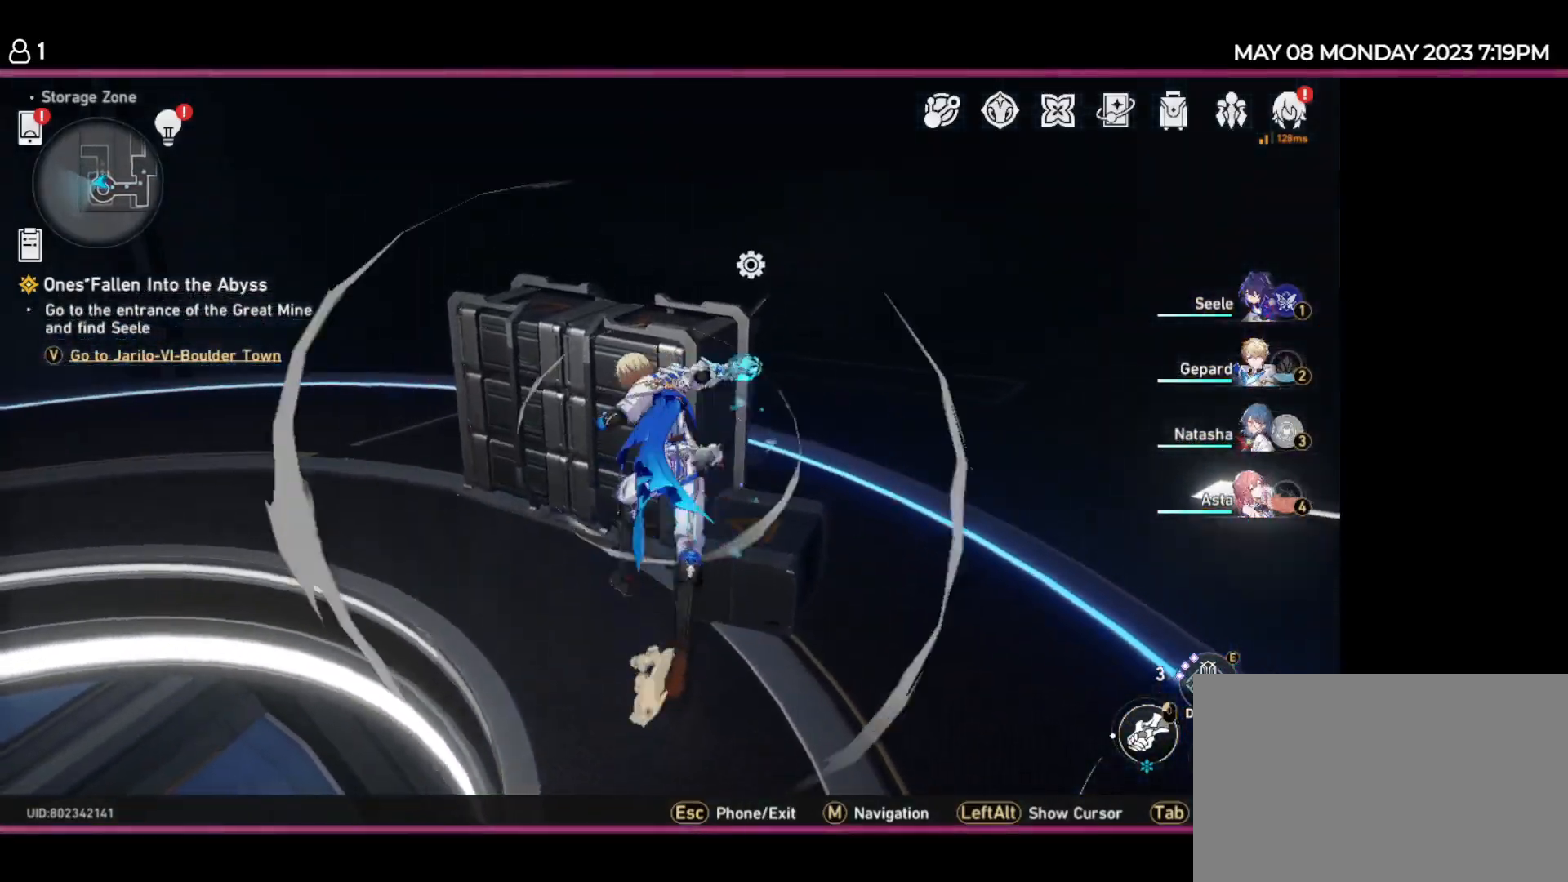
{"keys": ["d"], "events": [[167, "w", "up"], [317, "d", "down"]]}
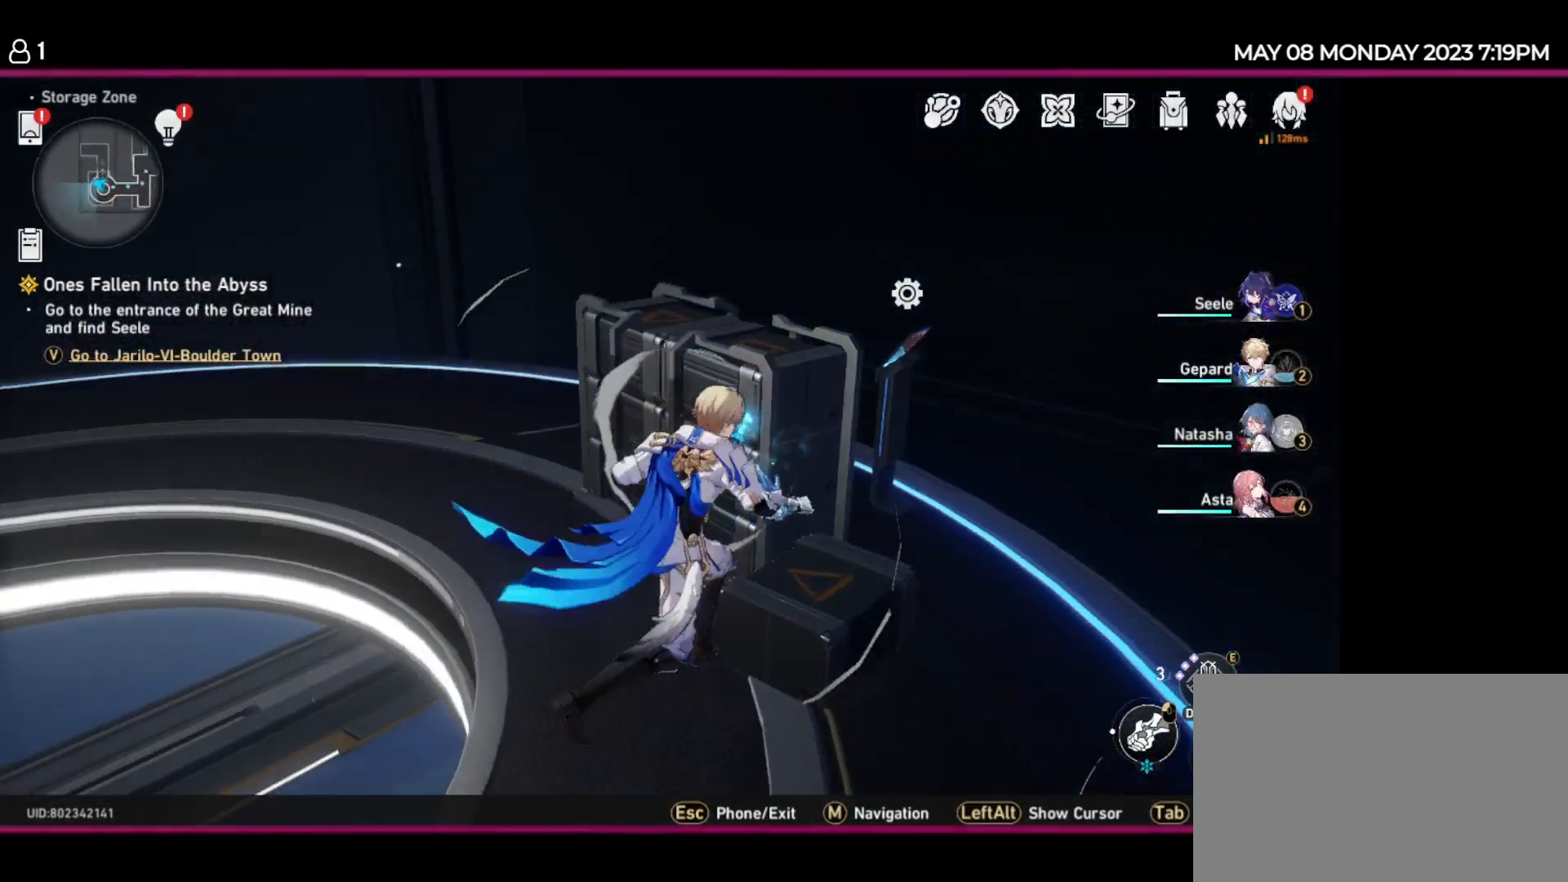
{"keys": ["w"], "events": [[34, "s", "down"], [267, "s", "up"], [417, "w", "down"], [450, "d", "up"]]}
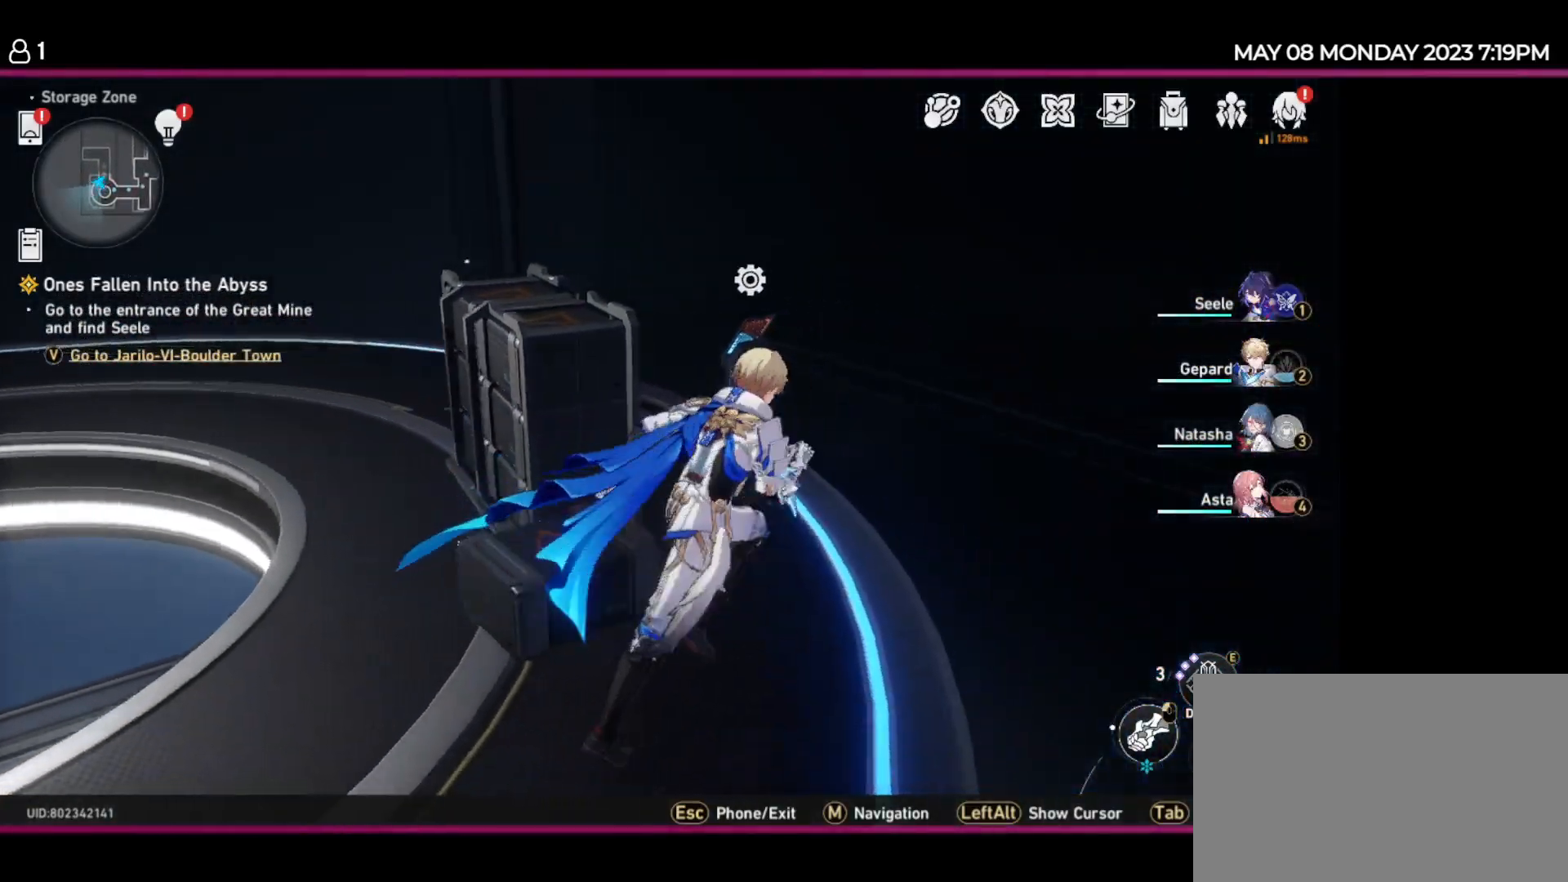
{"keys": [], "events": [[200, "w", "up"]]}
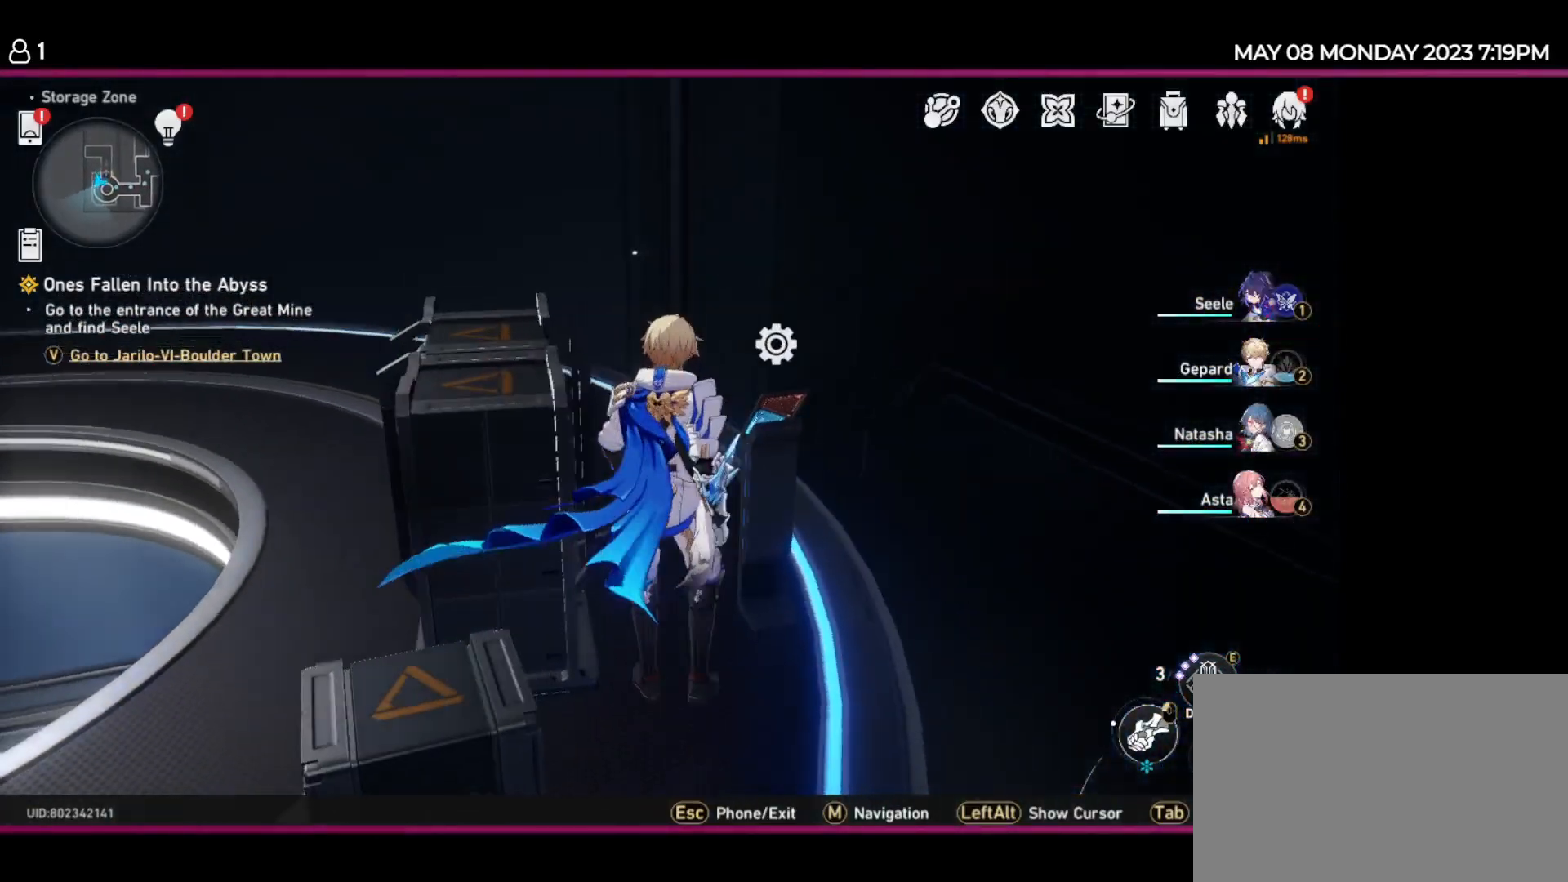
{"keys": [], "events": [[200, "w", "down"], [500, "w", "up"]]}